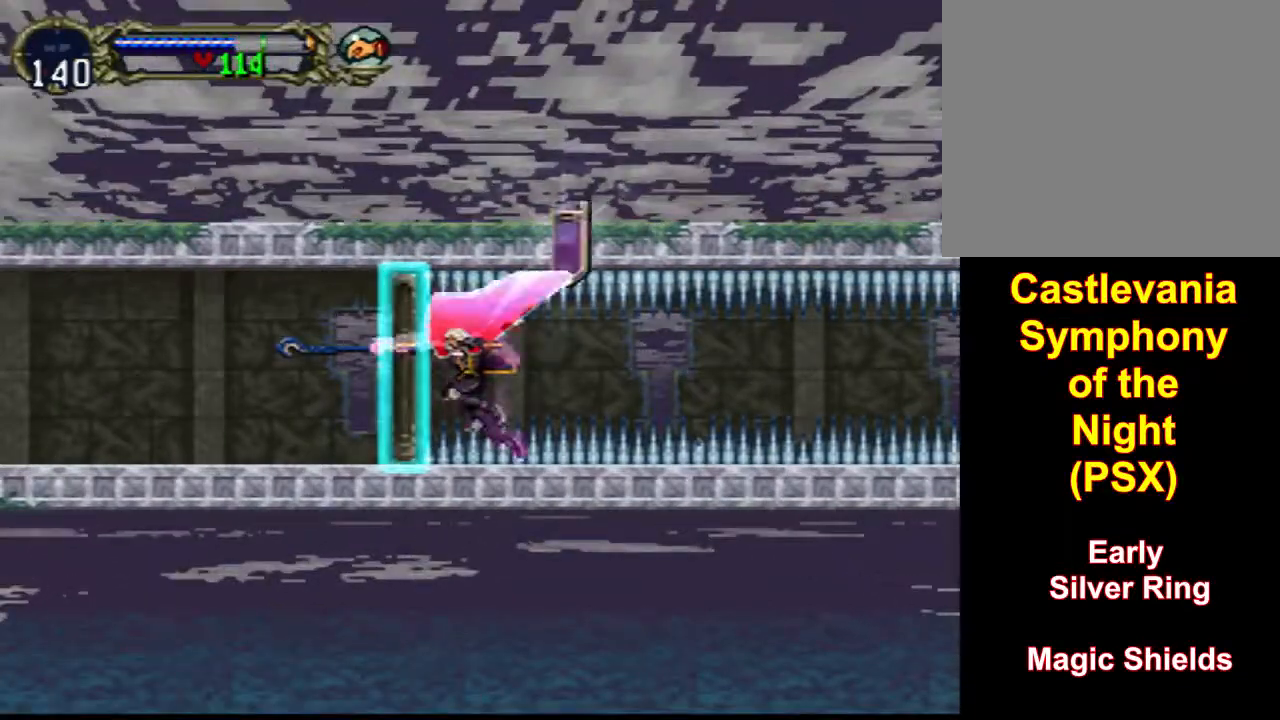
Gameplay with a controller (PlayStation layout); each line is a JSON object with the inputs held at the frame after it. "events" lists button and stick changes between this image and that frame as [ms after this image, input, new state], when the widget could be followed in between. Not read: left_stick right_stick.
{"buttons": ["DPAD_LEFT"], "events": []}
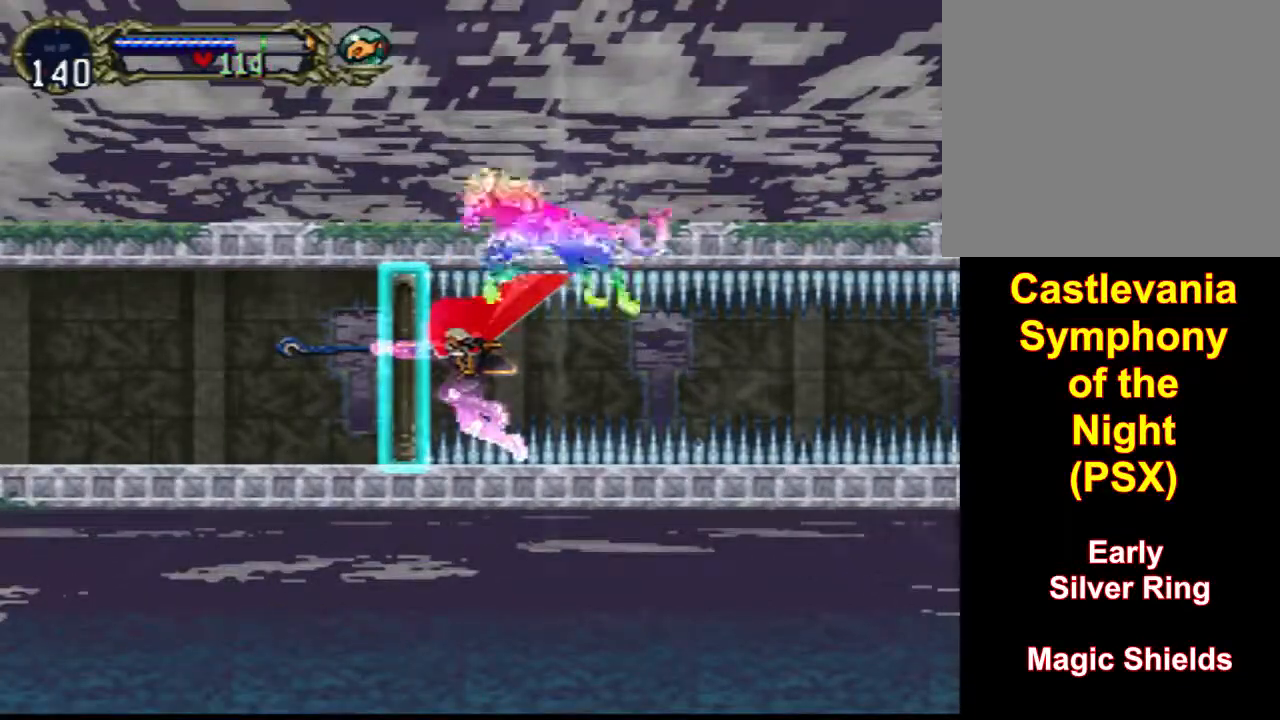
{"buttons": ["DPAD_LEFT"], "events": []}
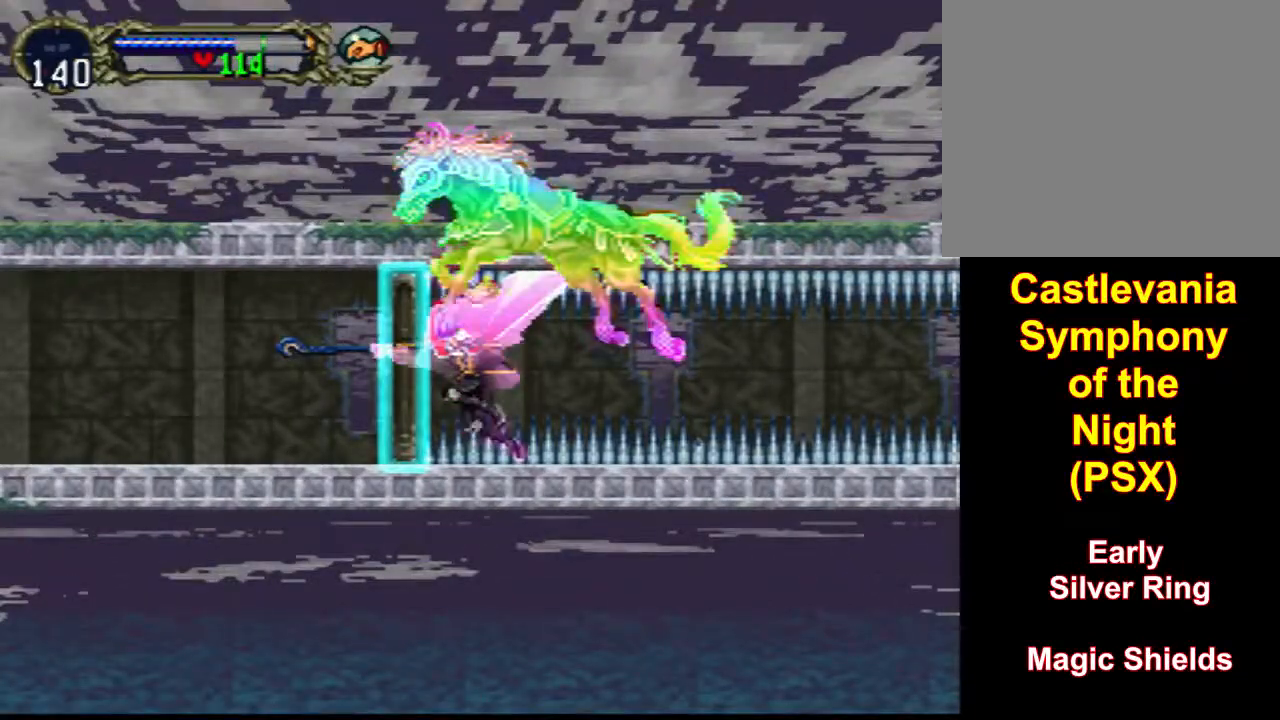
{"buttons": ["DPAD_LEFT"], "events": []}
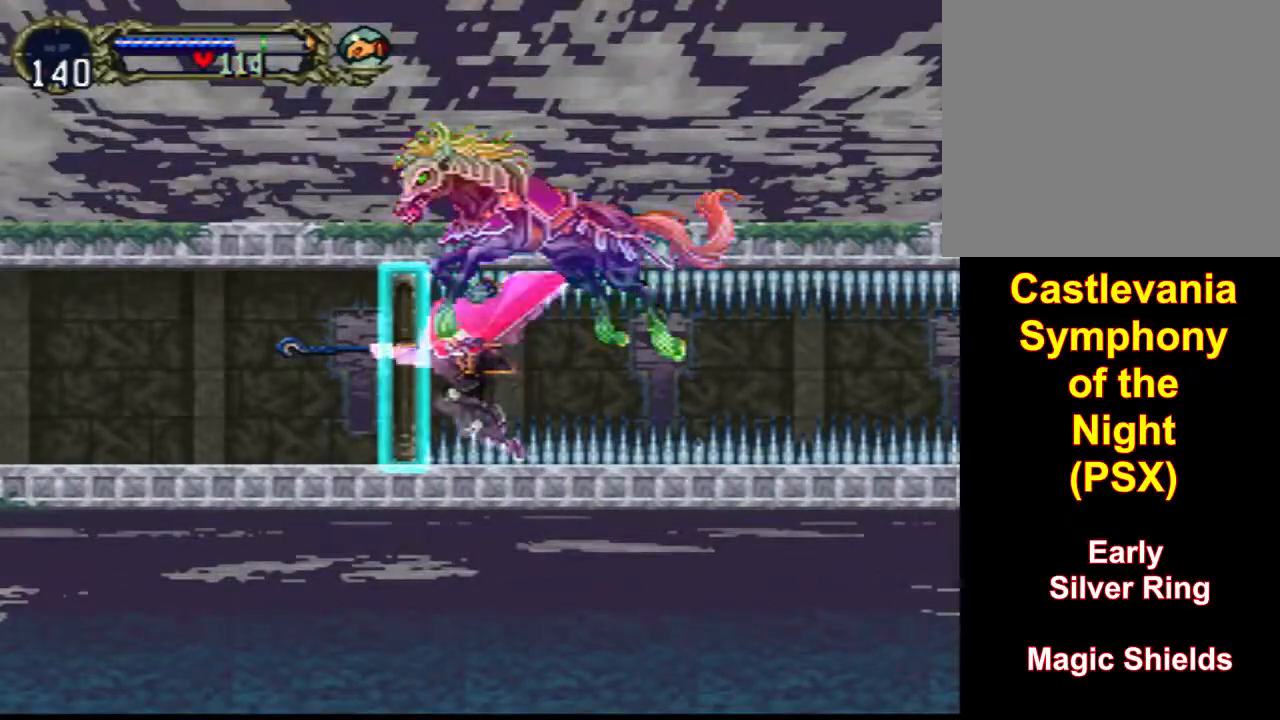
{"buttons": ["DPAD_LEFT"], "events": []}
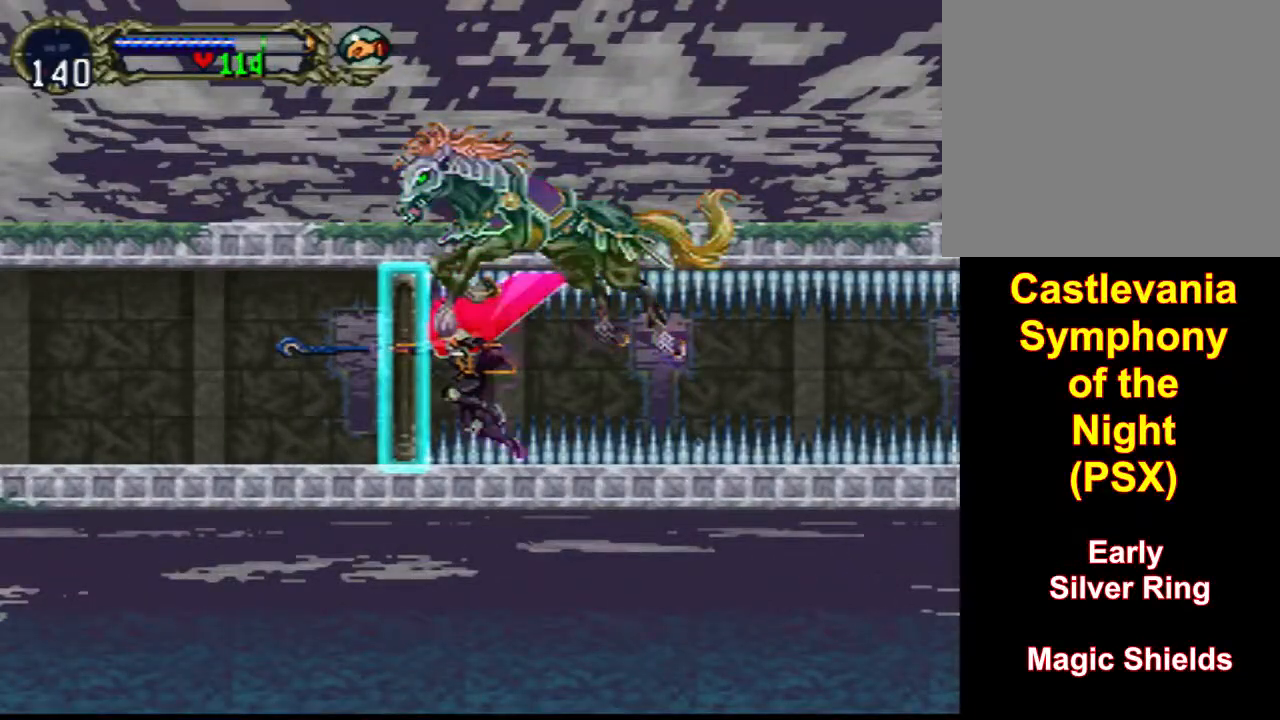
{"buttons": ["DPAD_LEFT"], "events": []}
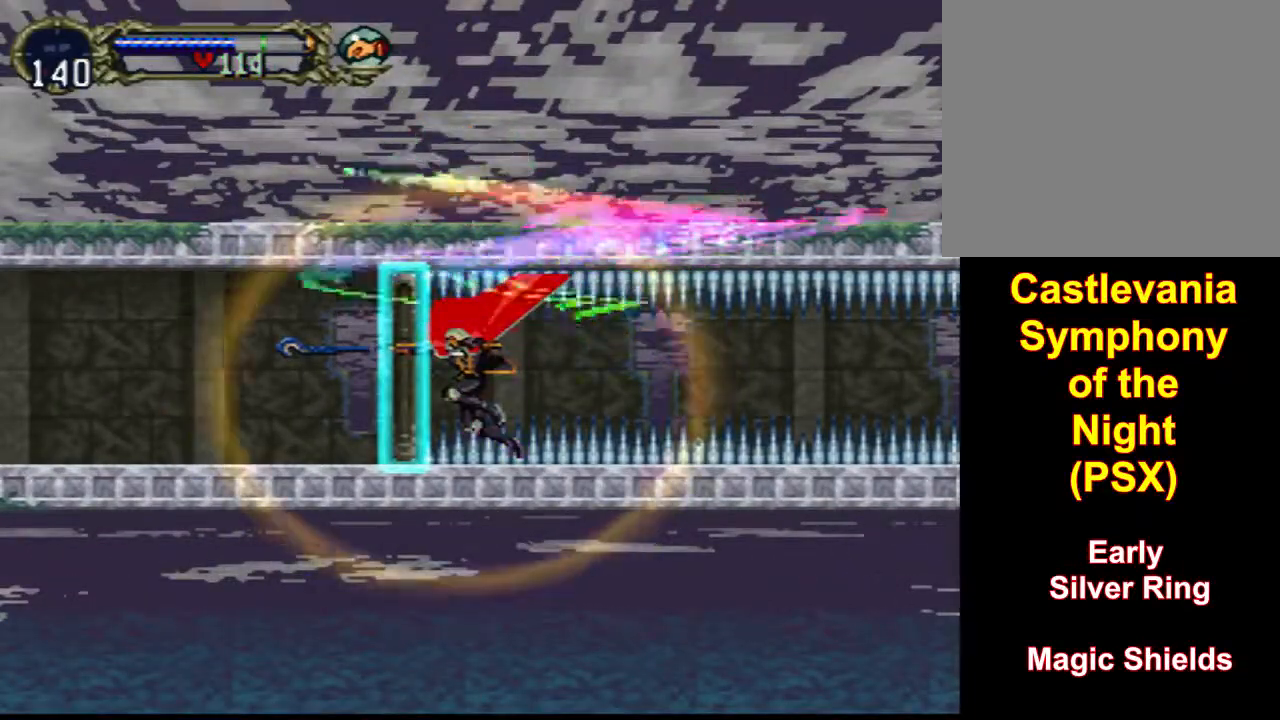
{"buttons": ["DPAD_LEFT"], "events": []}
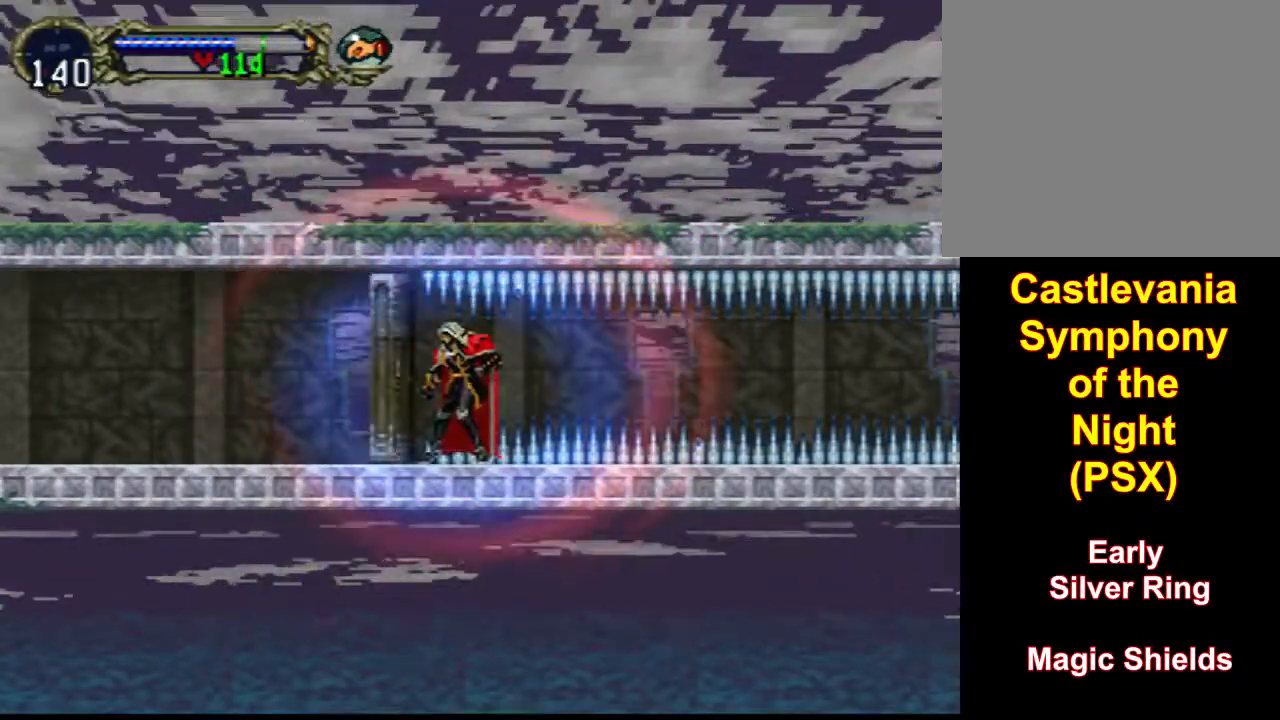
{"buttons": ["DPAD_LEFT"], "events": []}
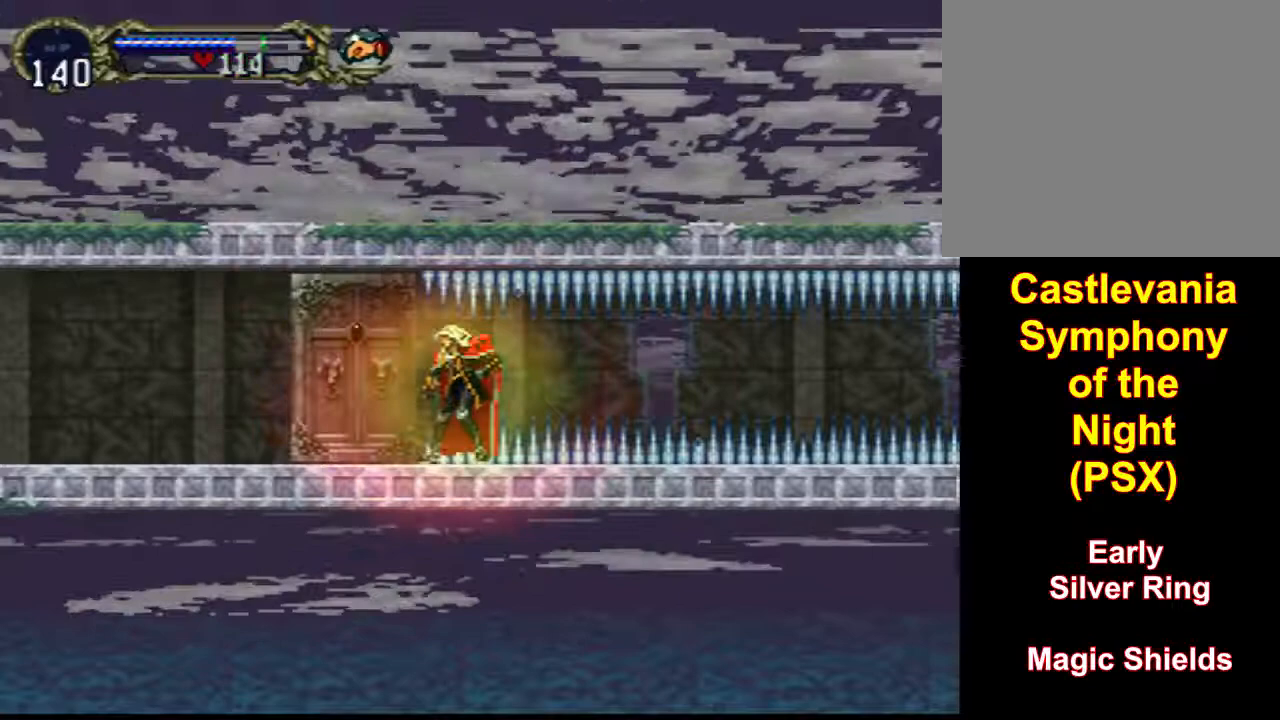
{"buttons": ["DPAD_LEFT"], "events": []}
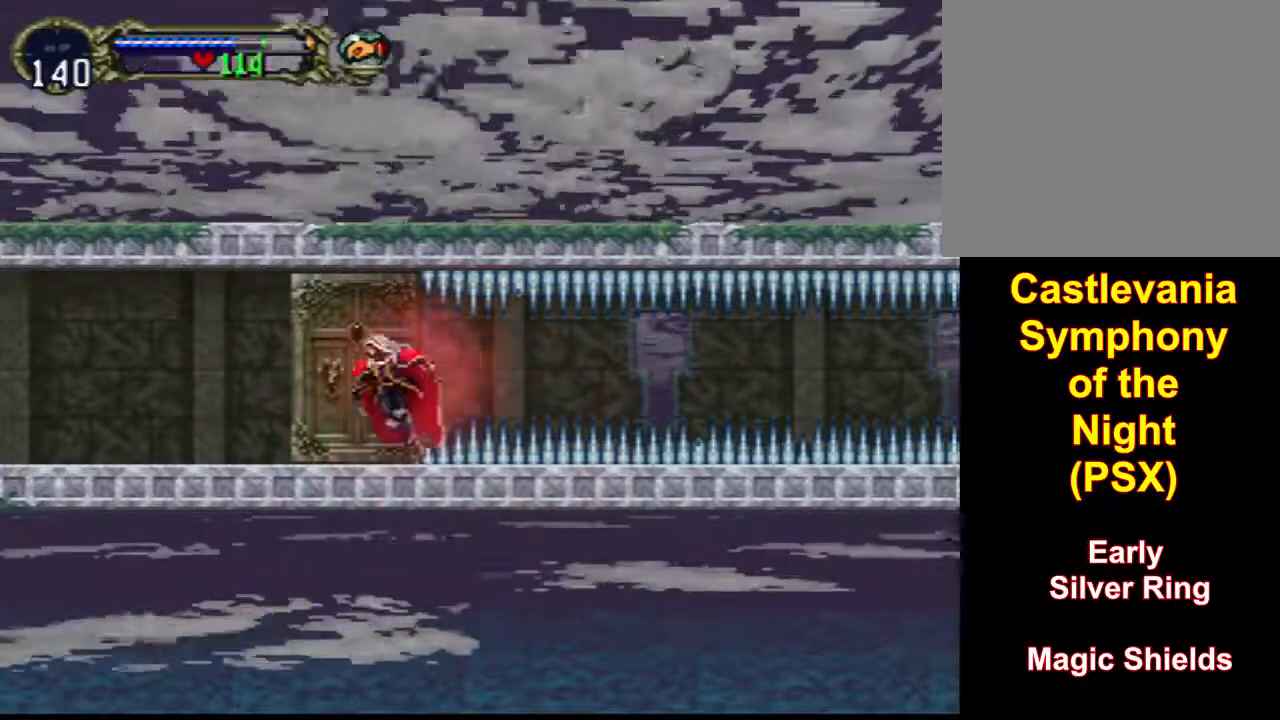
{"buttons": [], "events": [[400, "DPAD_LEFT", "up"]]}
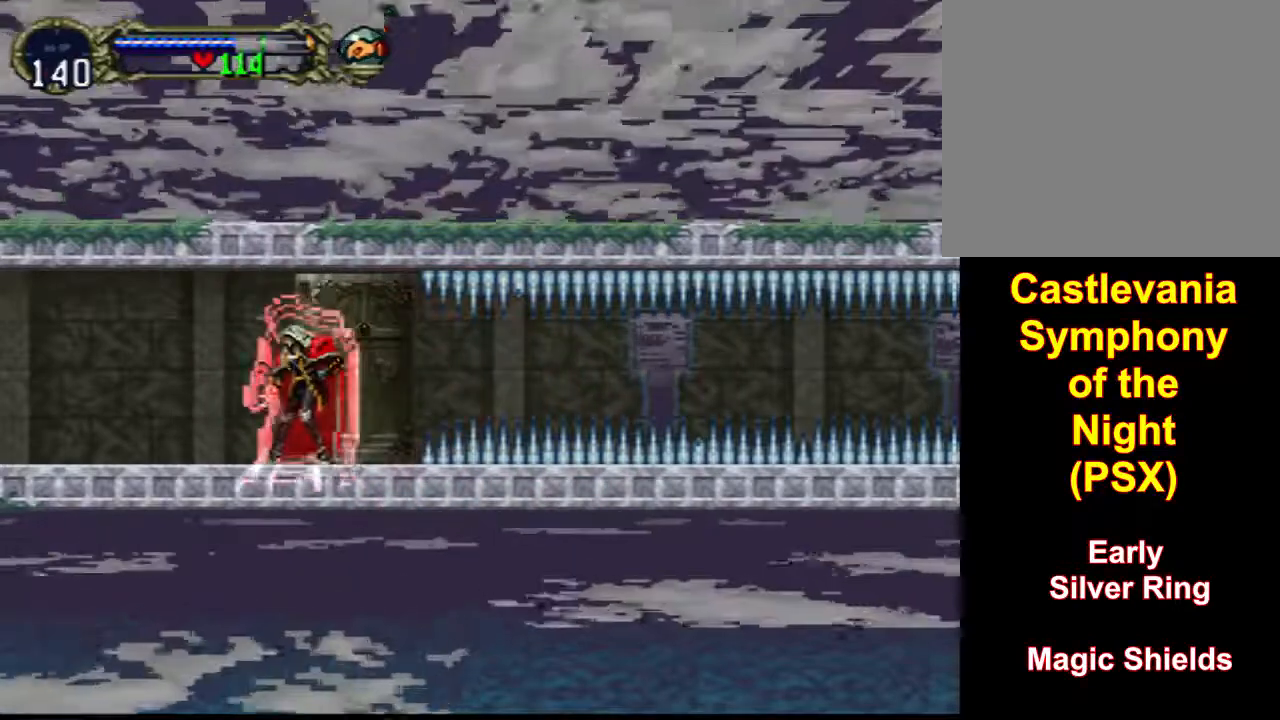
{"buttons": [], "events": []}
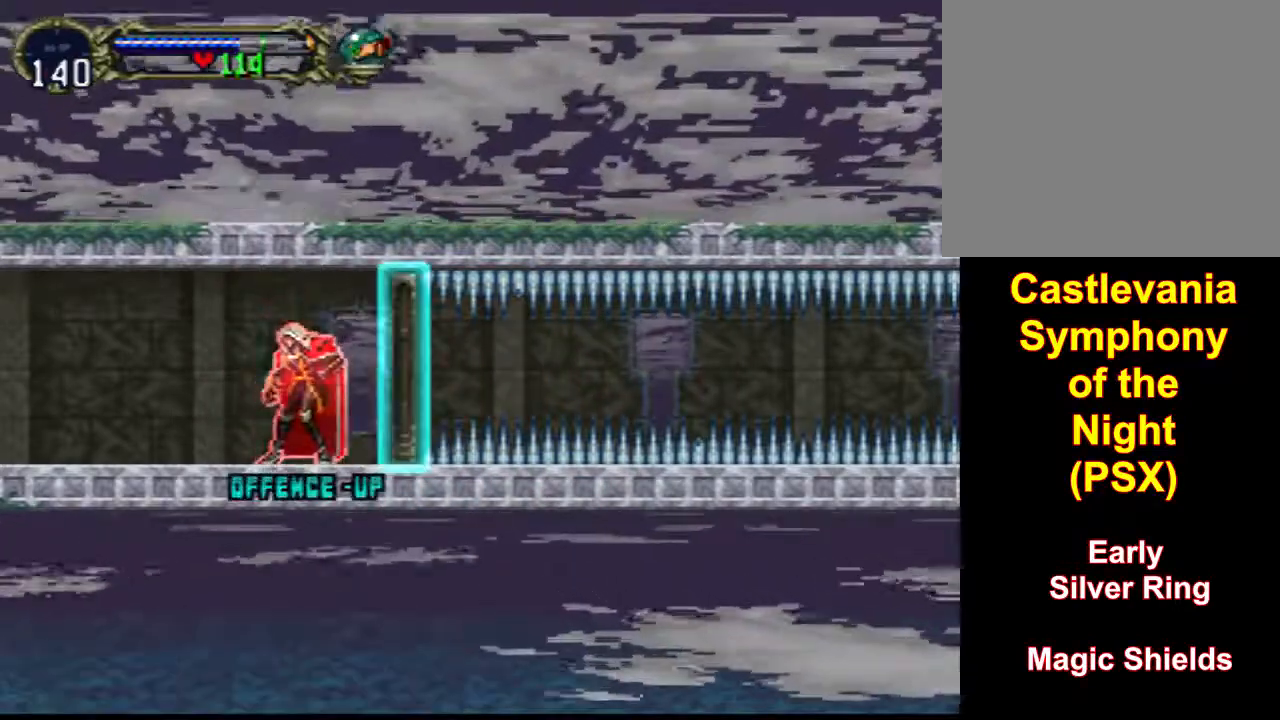
{"buttons": [], "events": []}
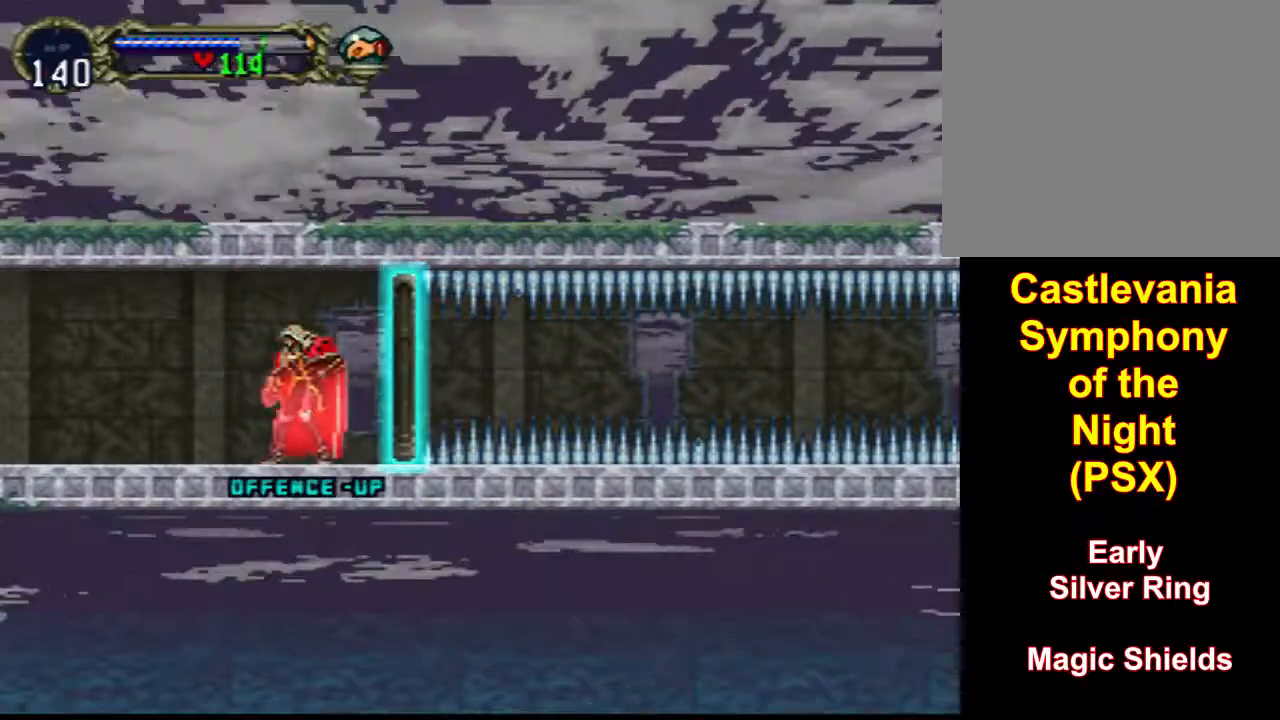
{"buttons": [], "events": []}
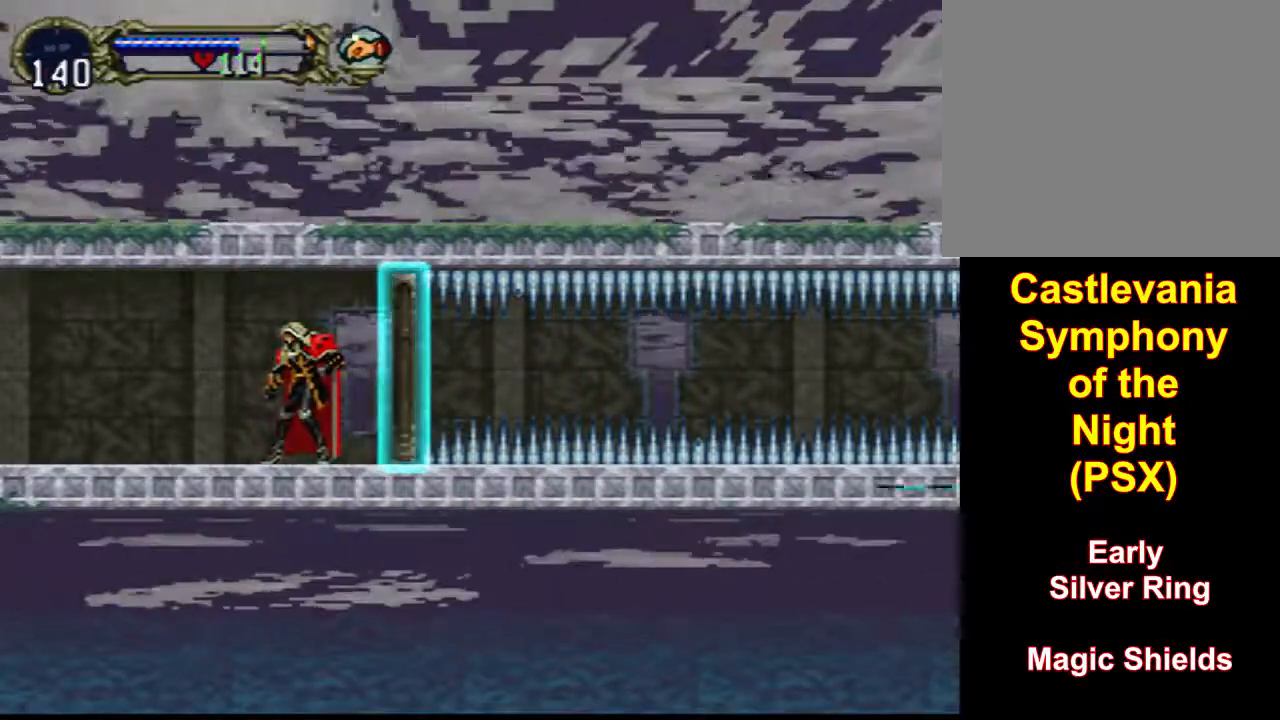
{"buttons": [], "events": []}
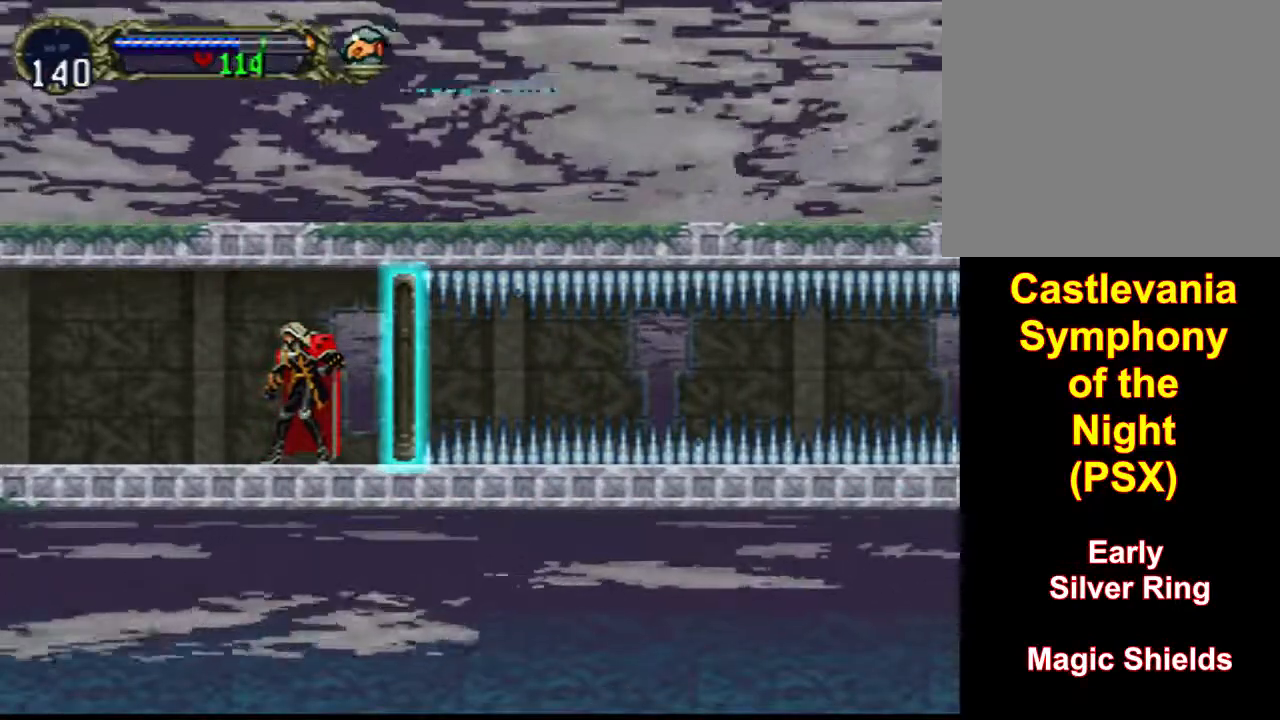
{"buttons": [], "events": []}
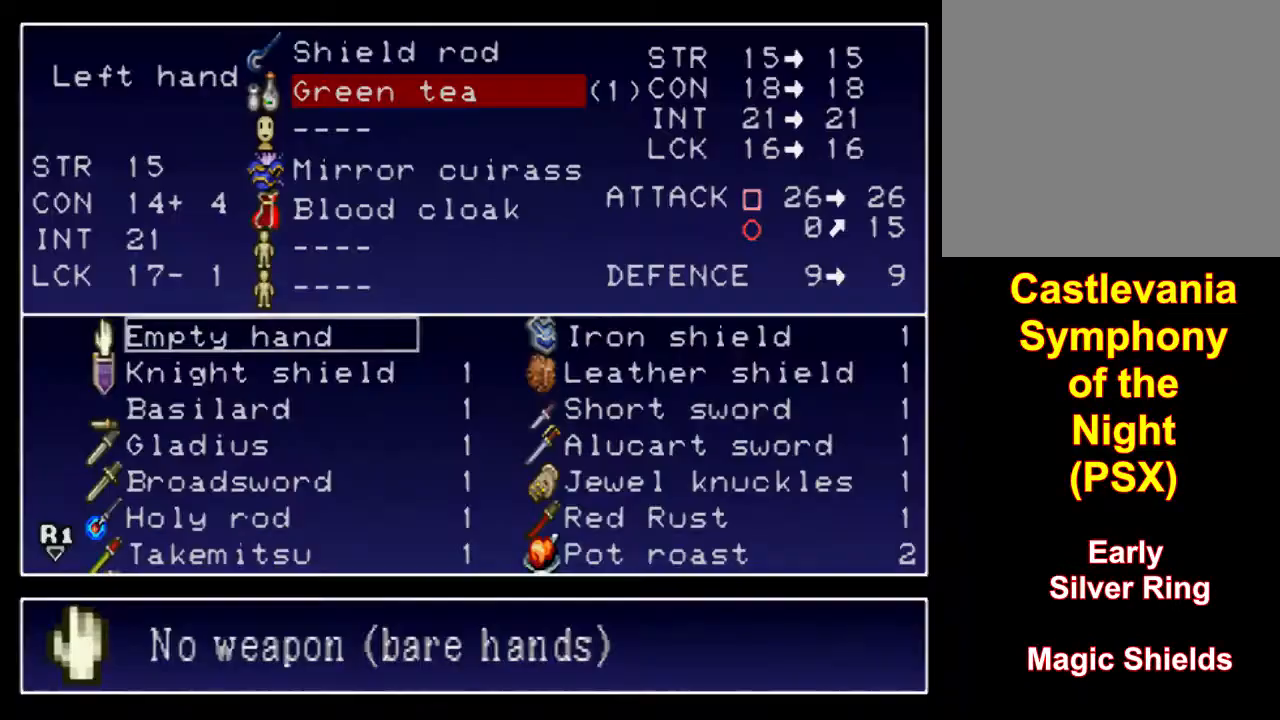
{"buttons": [], "events": []}
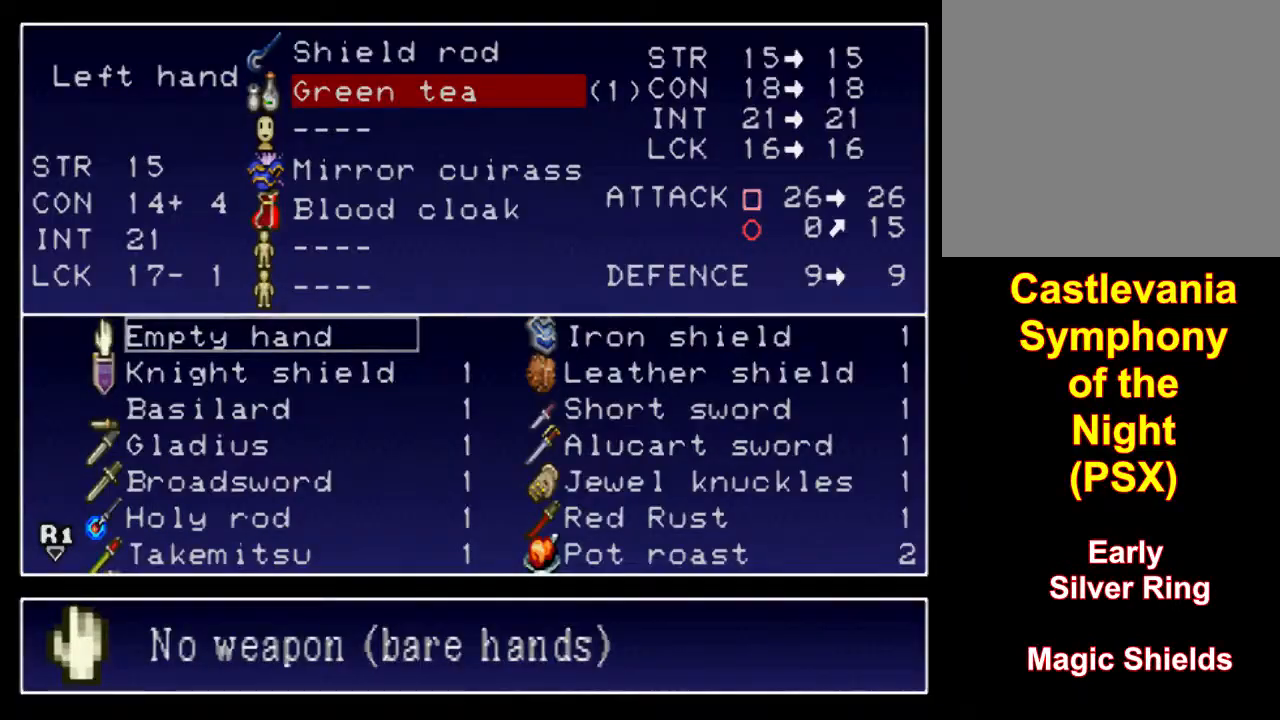
{"buttons": [], "events": []}
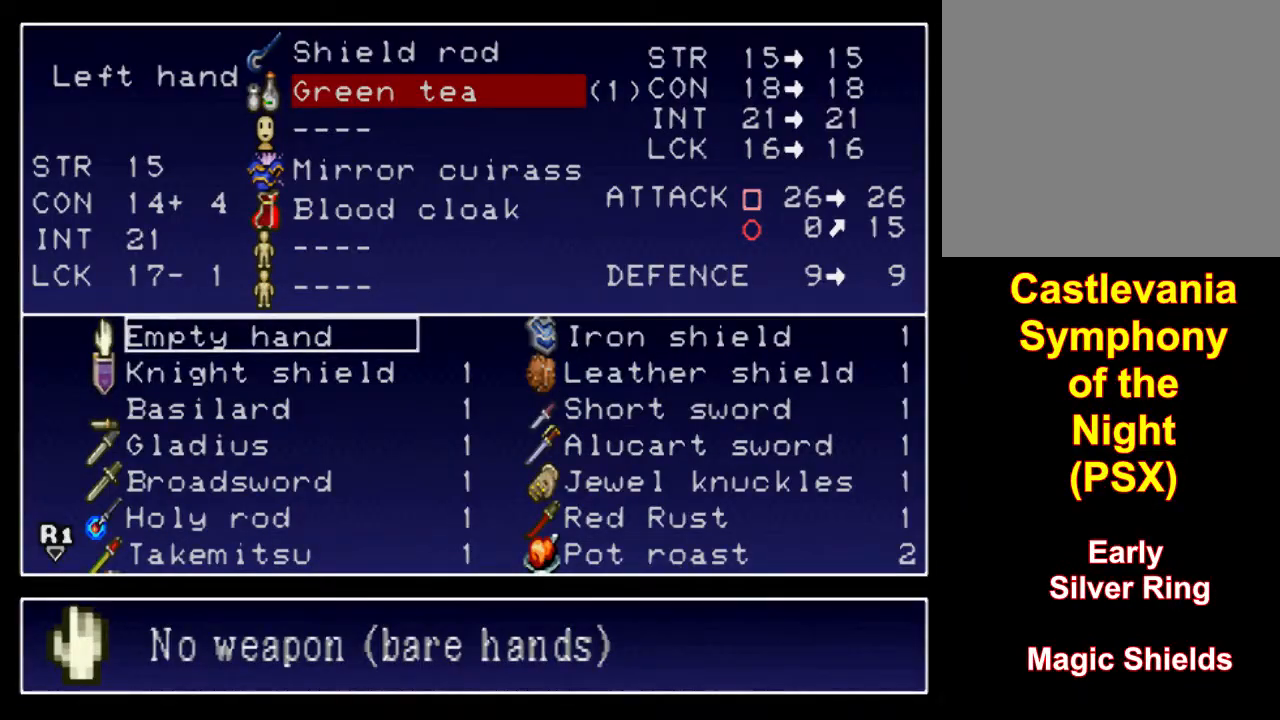
{"buttons": [], "events": []}
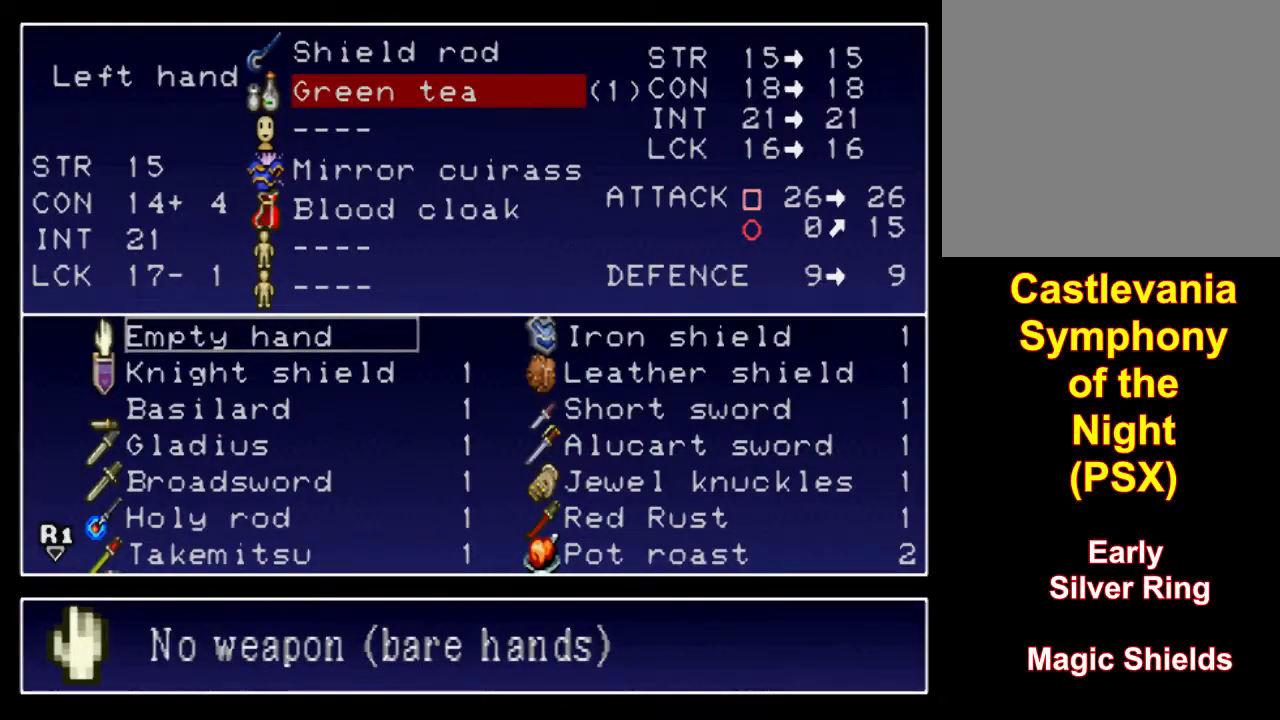
{"buttons": [], "events": [[133, "CROSS", "down"], [233, "CROSS", "up"]]}
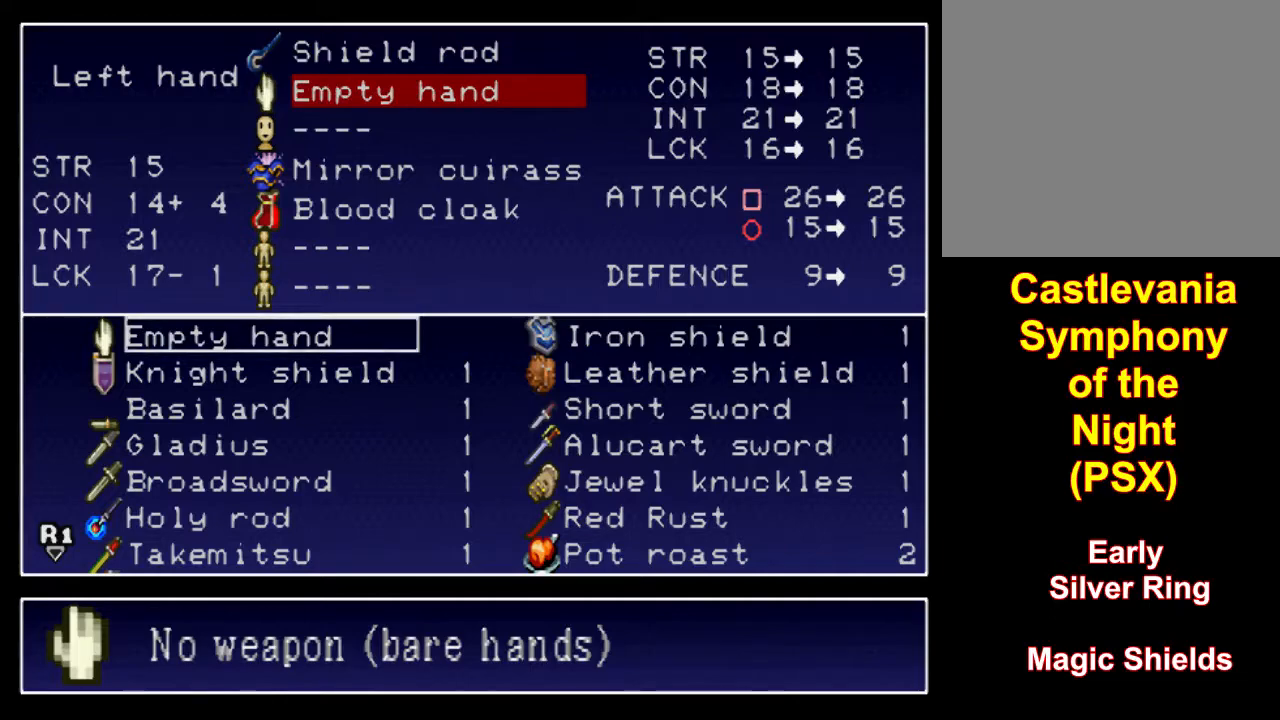
{"buttons": [], "events": [[33, "DPAD_RIGHT", "down"], [200, "DPAD_RIGHT", "up"], [400, "DPAD_DOWN", "down"], [500, "DPAD_DOWN", "up"]]}
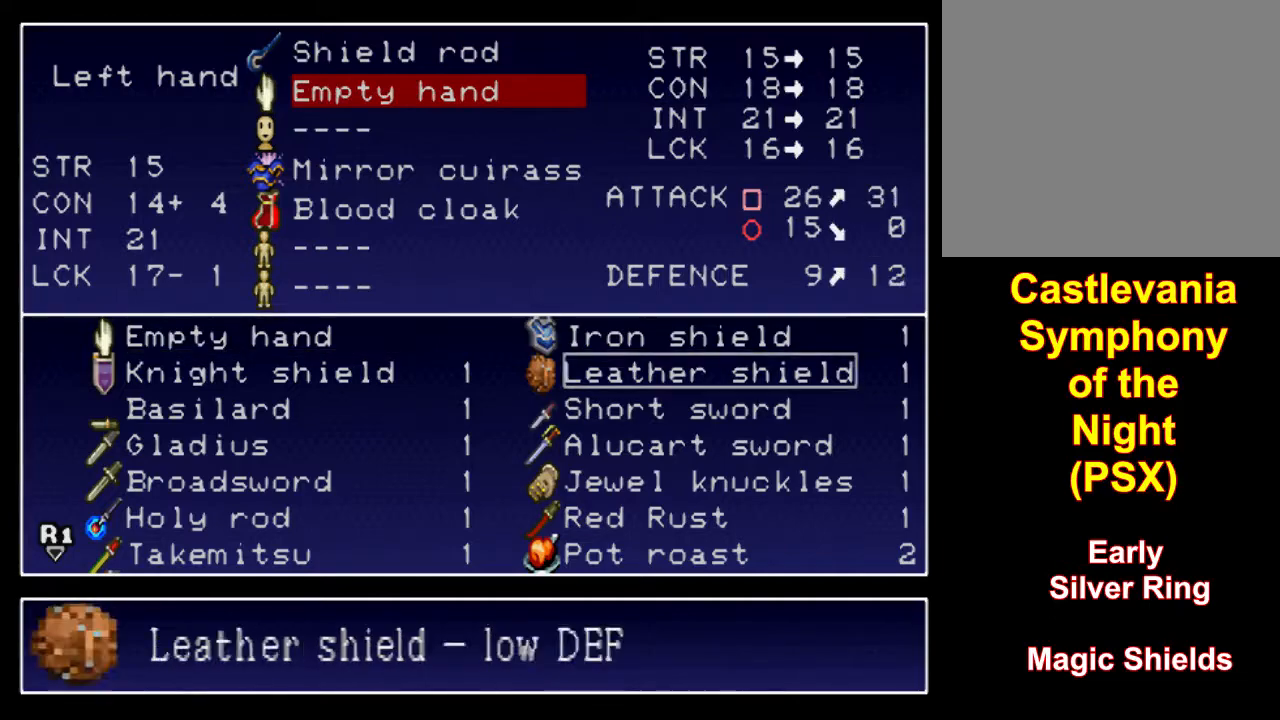
{"buttons": [], "events": [[200, "CROSS", "down"], [333, "CROSS", "up"]]}
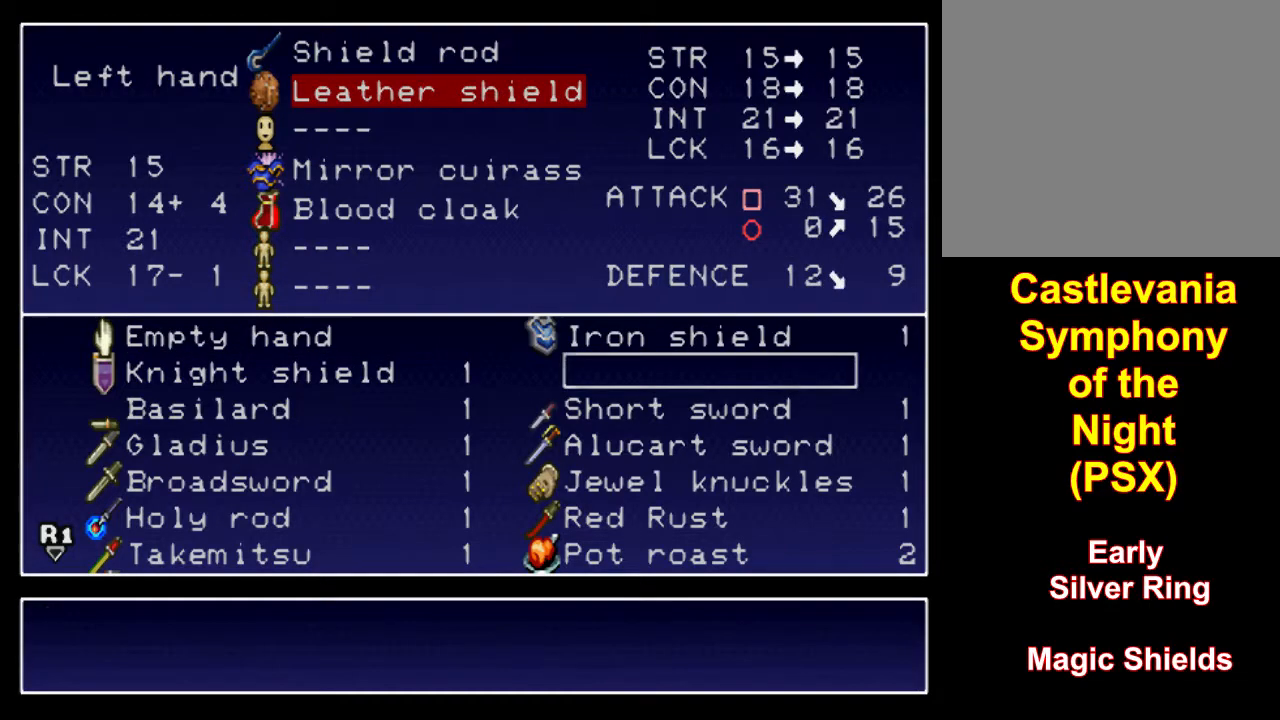
{"buttons": [], "events": []}
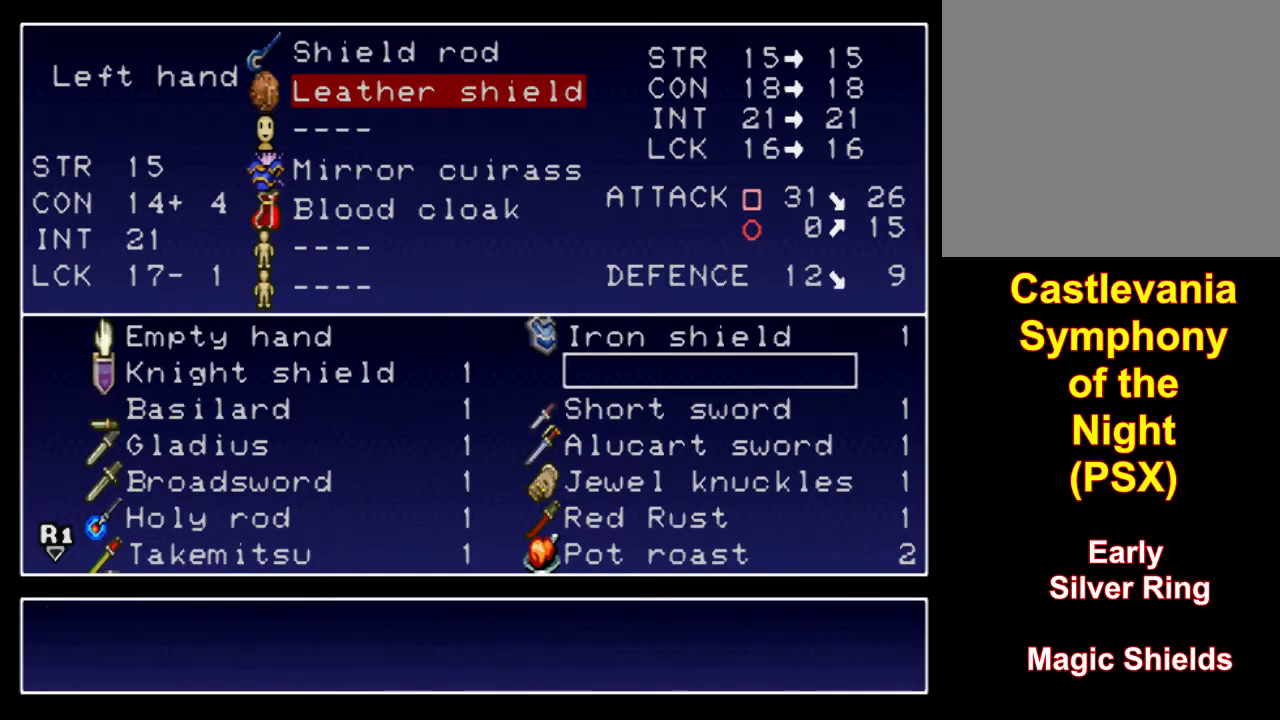
{"buttons": [], "events": [[300, "START", "down"], [467, "START", "up"]]}
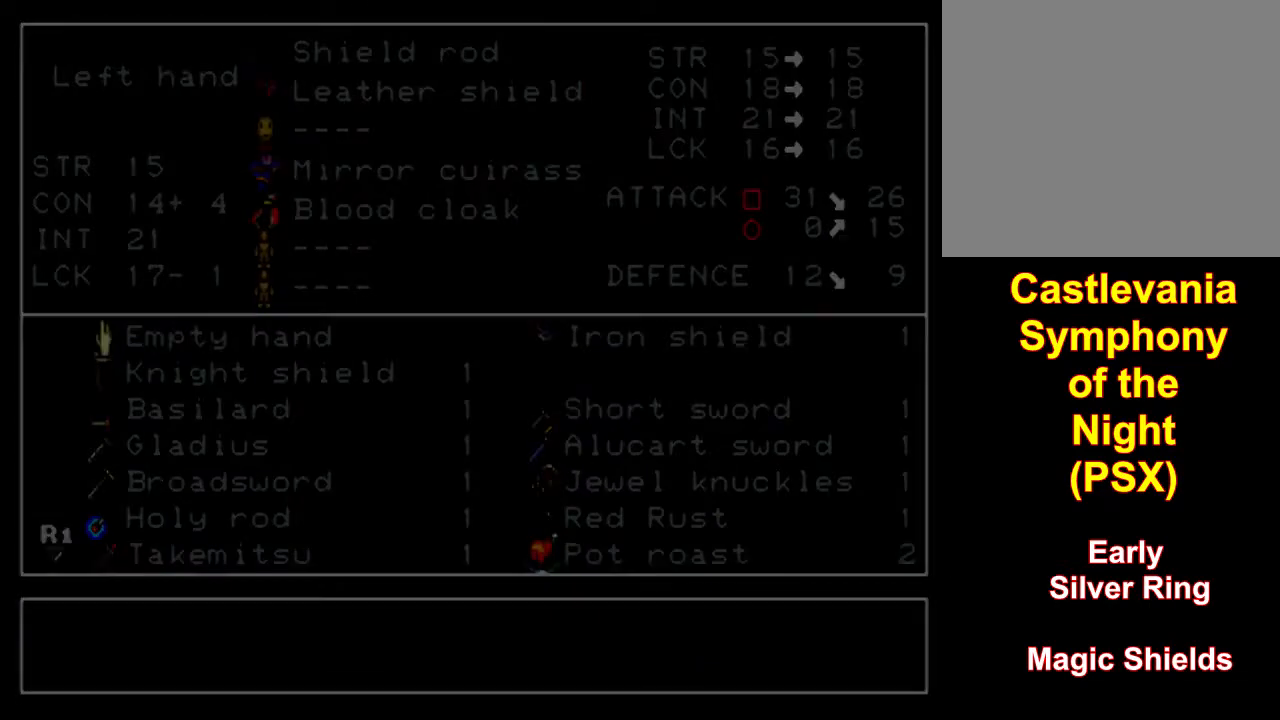
{"buttons": [], "events": []}
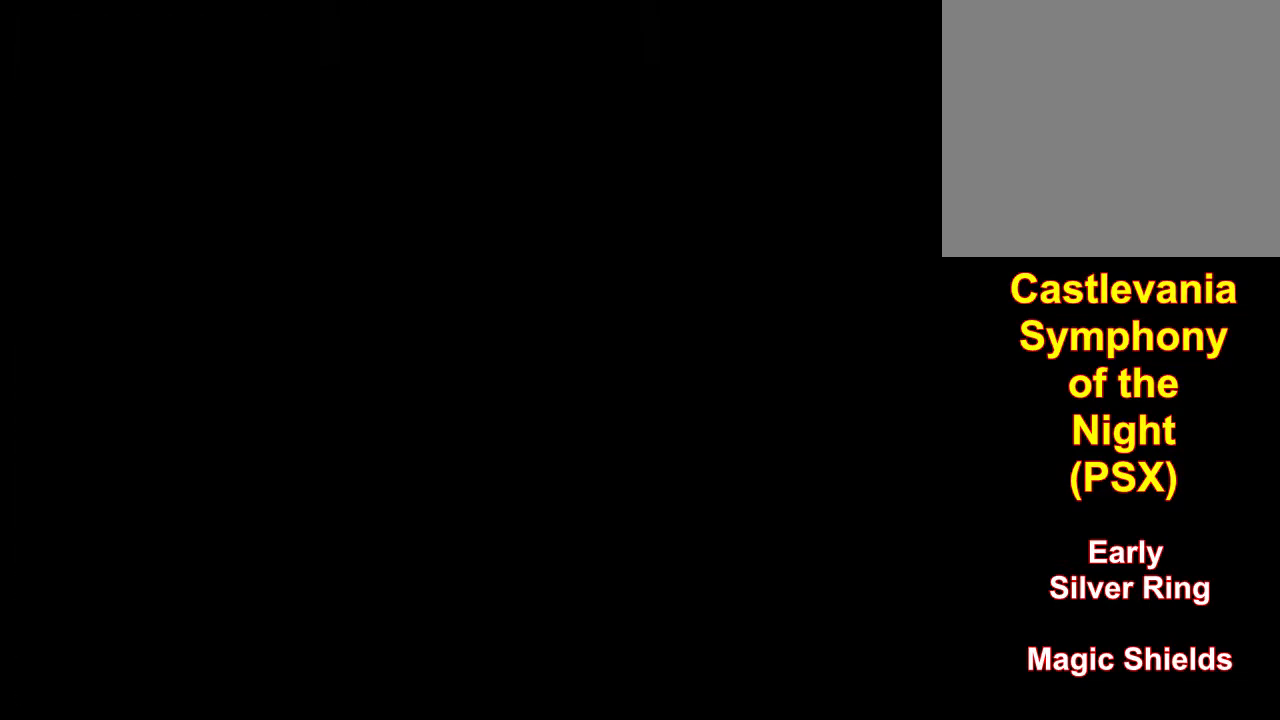
{"buttons": [], "events": []}
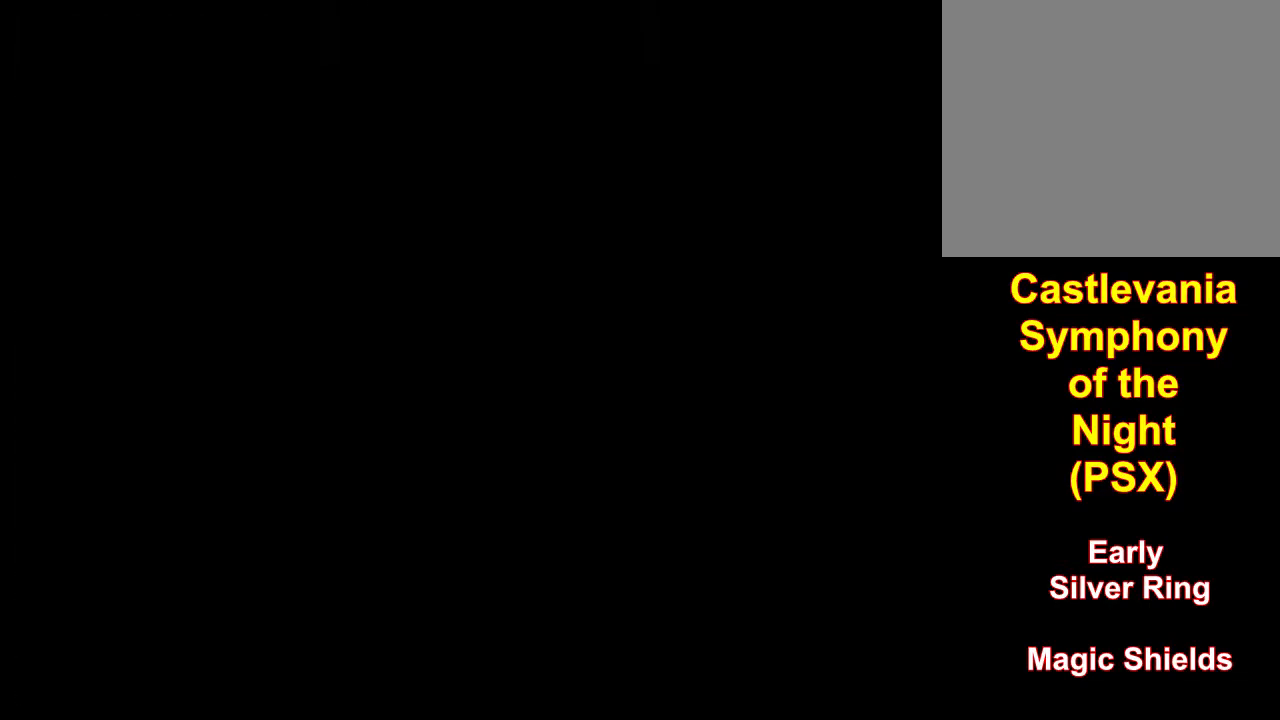
{"buttons": [], "events": []}
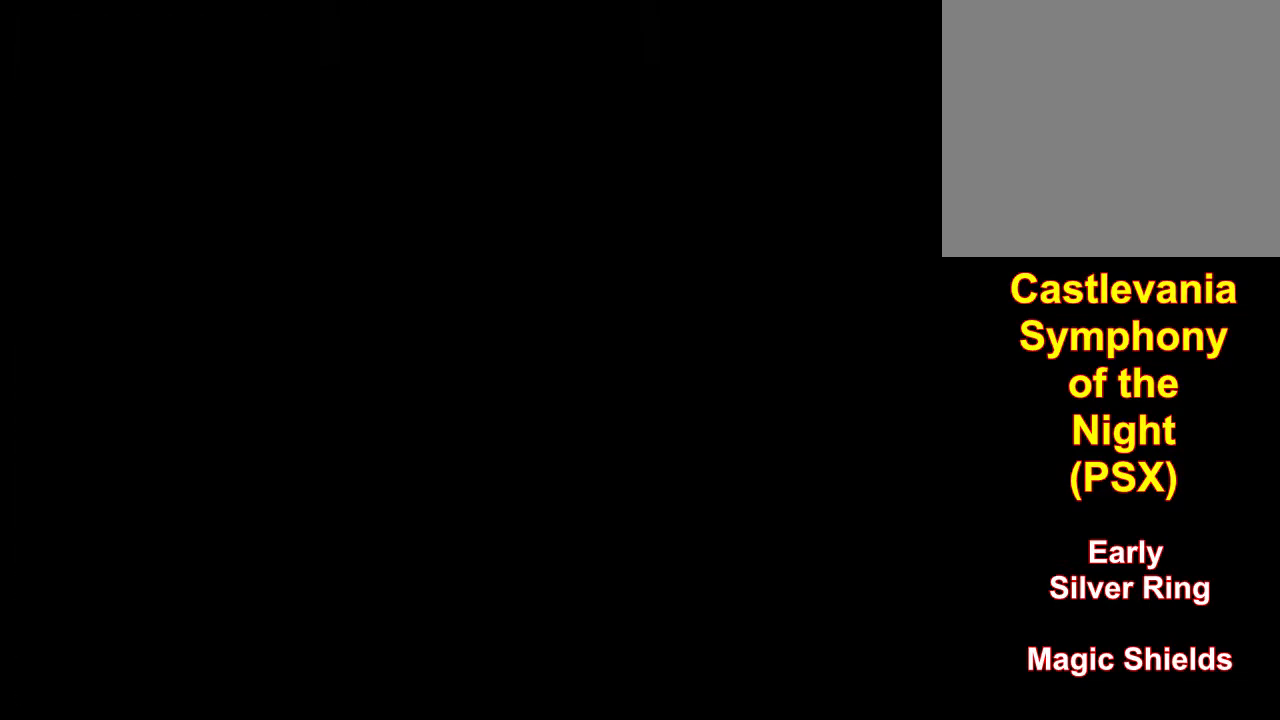
{"buttons": [], "events": []}
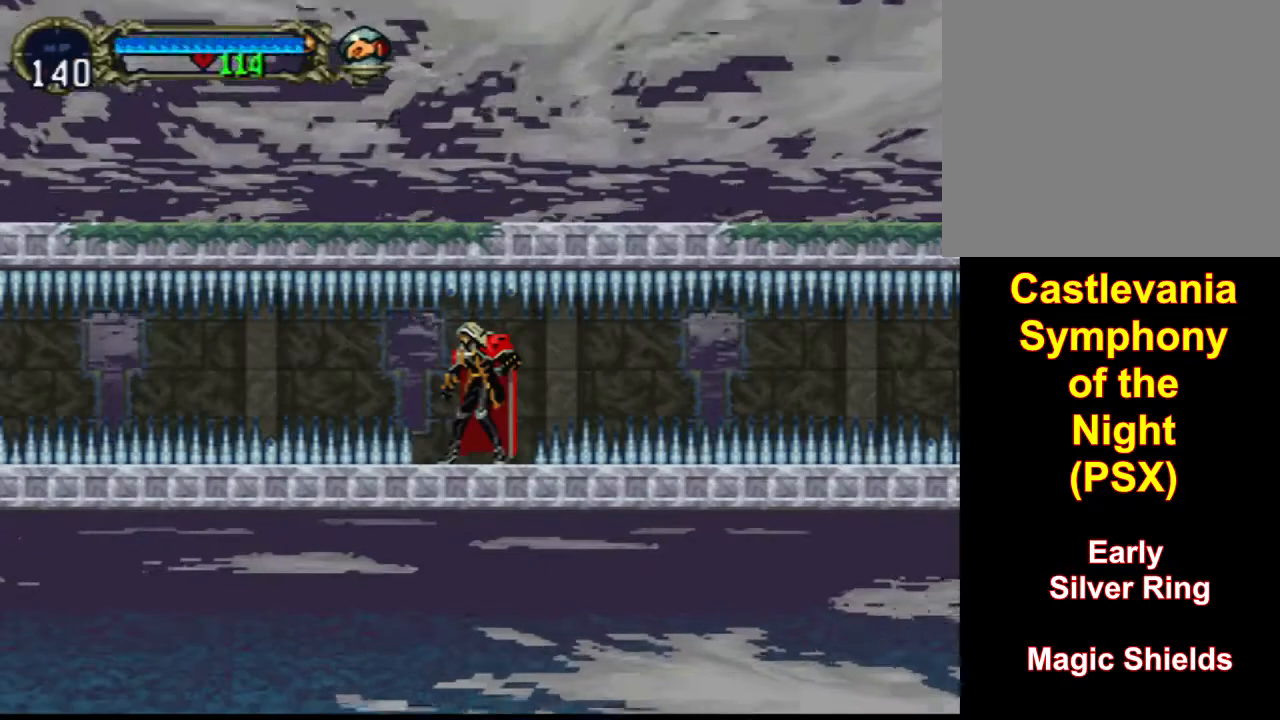
{"buttons": [], "events": []}
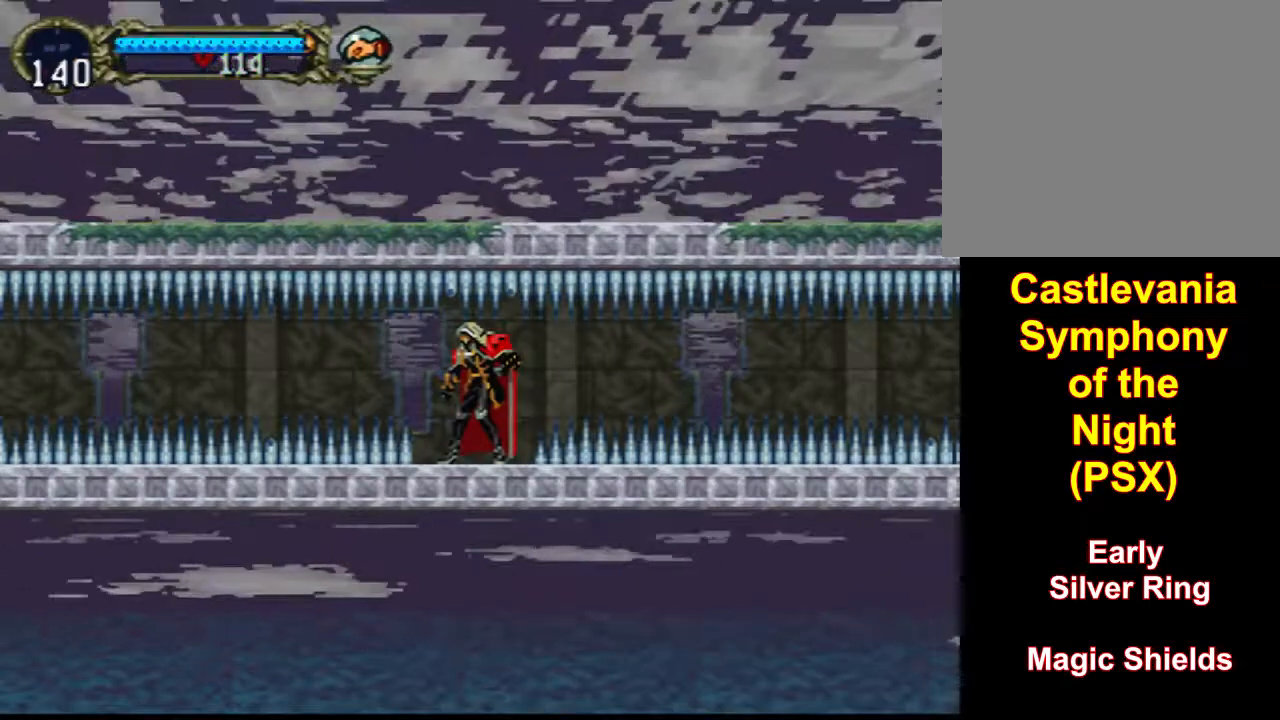
{"buttons": [], "events": [[33, "R1", "down"], [167, "R1", "up"]]}